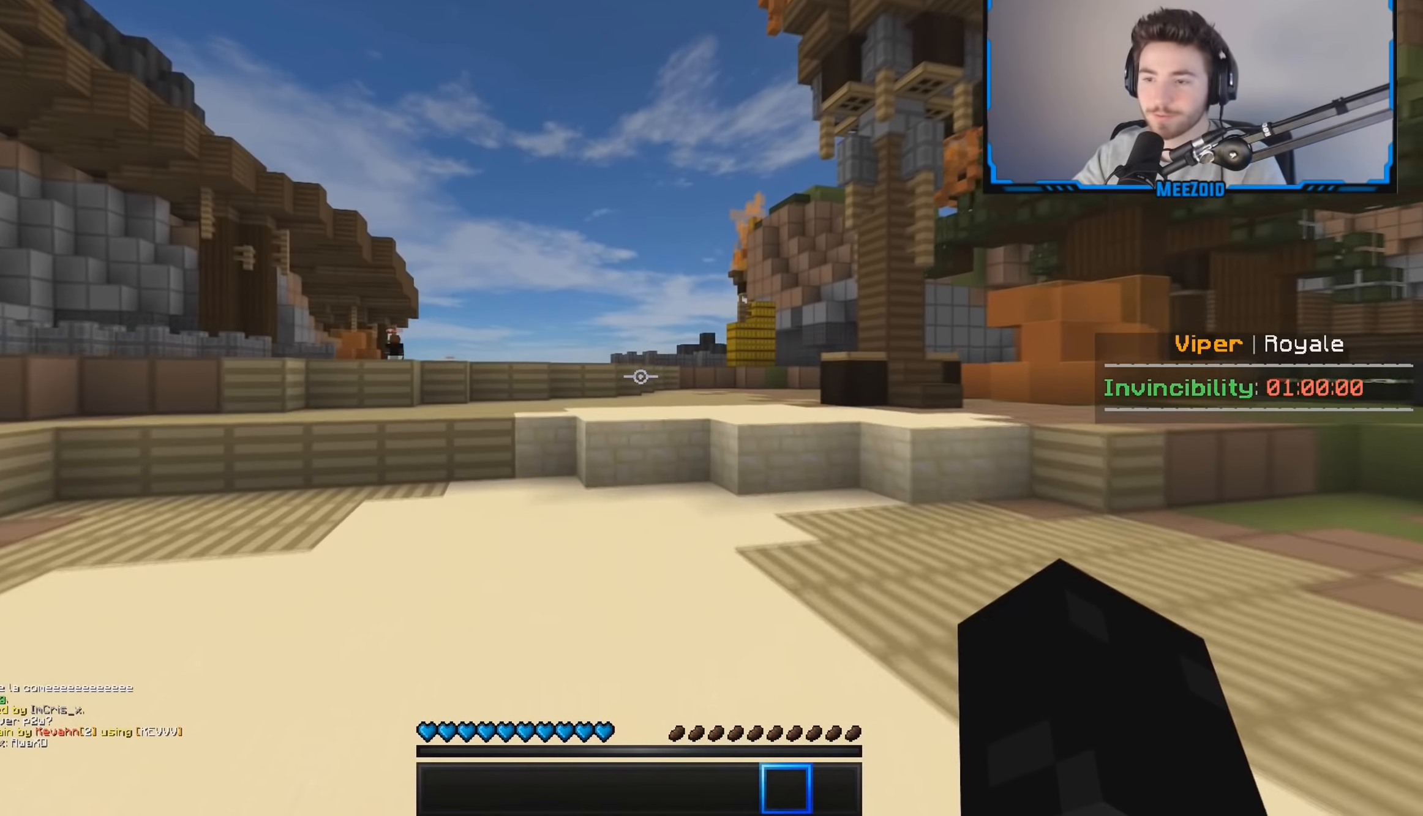
Gameplay with keyboard and mouse; each line is a JSON object with the keys and mouse buttons held at the frame after it. "events" lists presses ("down") and releases ("up") of "a", "d", "s", "w", "mouse_left" and "mouse_right" between this image and that frame as [ms after this image, input, new state], when the widget could be followed in between. "mouse_left", "mouse_right" = the "left", "right" buttons of the "mouse" list. No other keys are recorded. Fast repeated clicks can show as one long hold. Mouse movement is not recorded.
{"keys": ["w"], "mouse": [], "events": []}
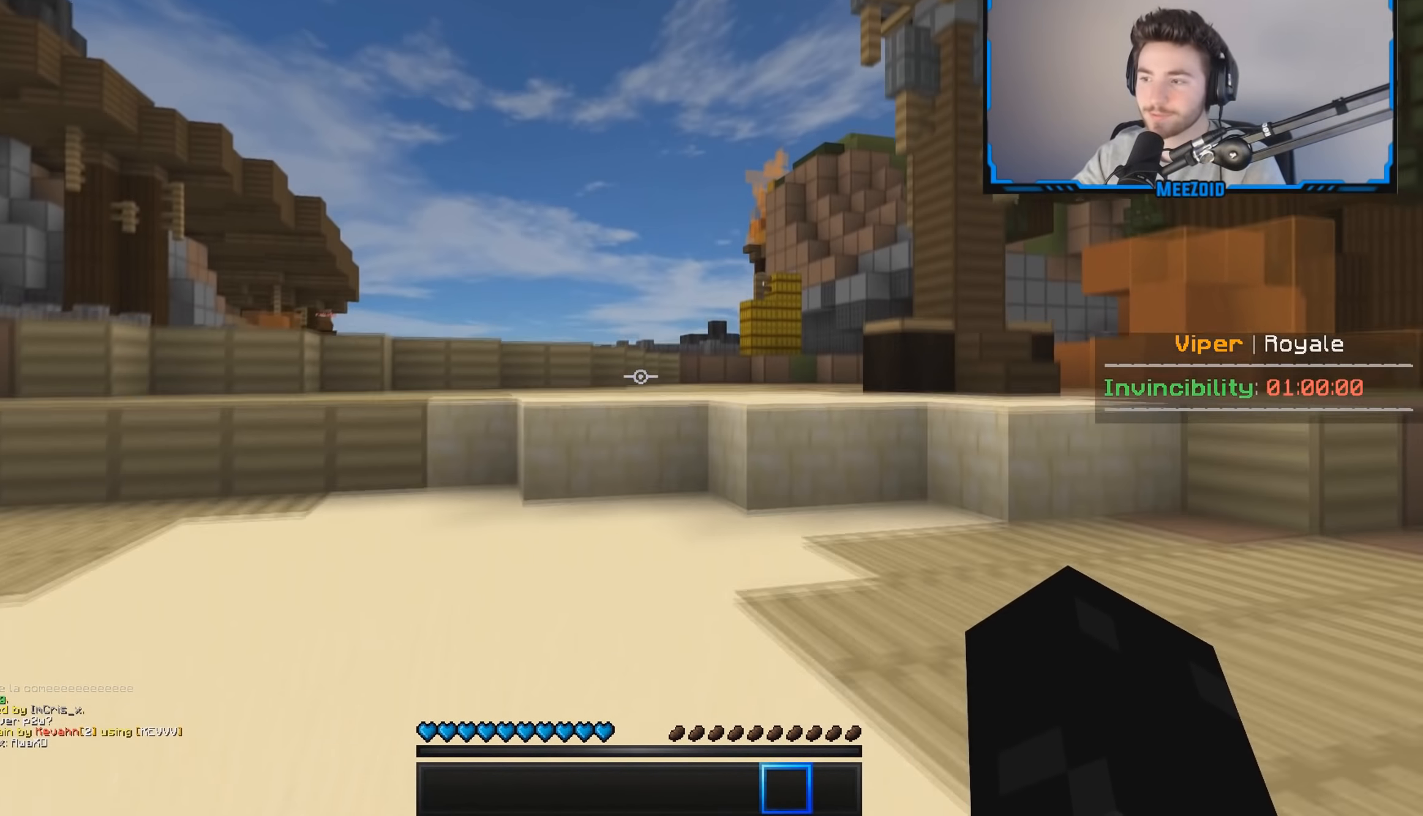
{"keys": ["w"], "mouse": [], "events": [[167, "a", "down"], [401, "a", "up"]]}
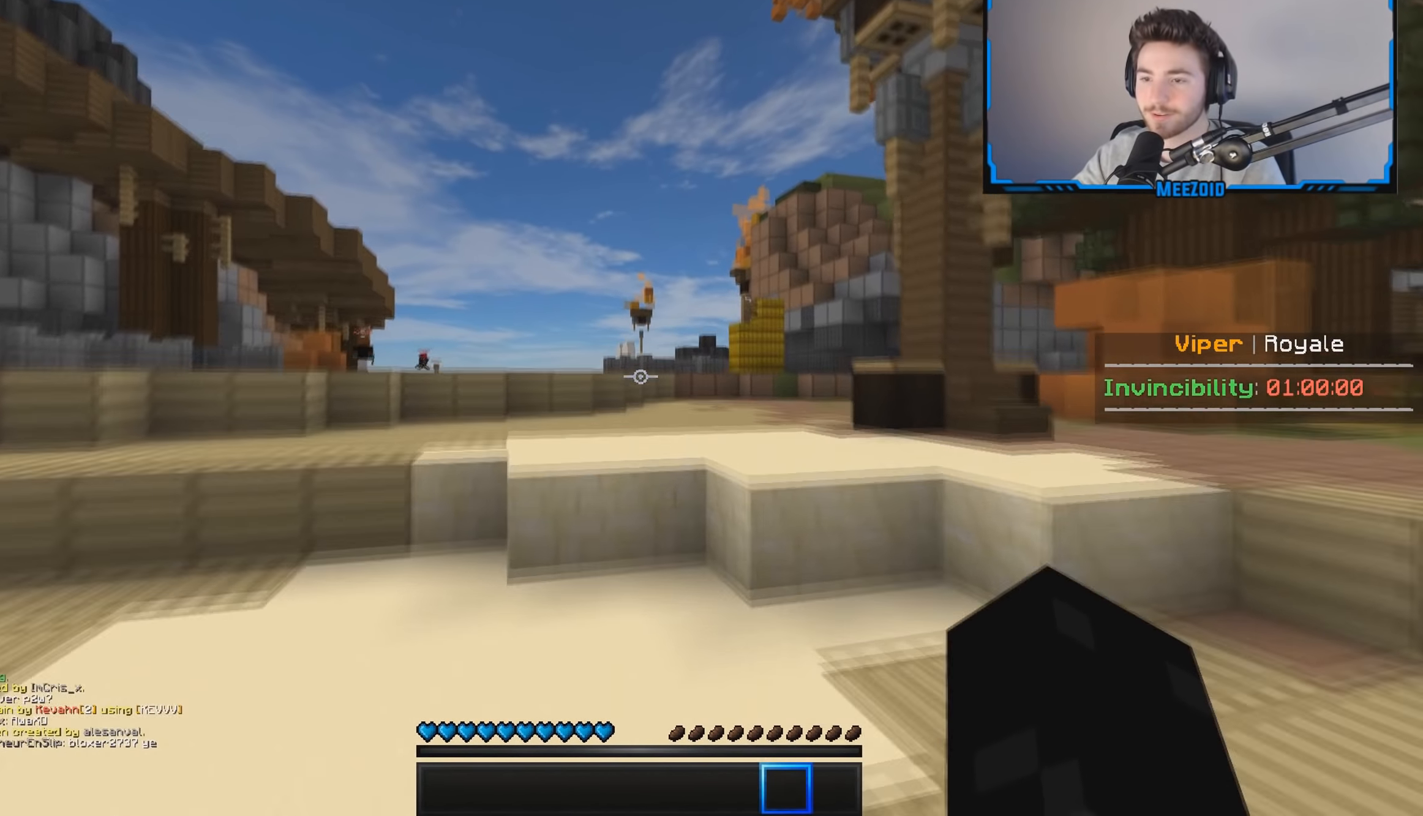
{"keys": ["w"], "mouse": [], "events": [[83, "a", "down"], [267, "a", "up"]]}
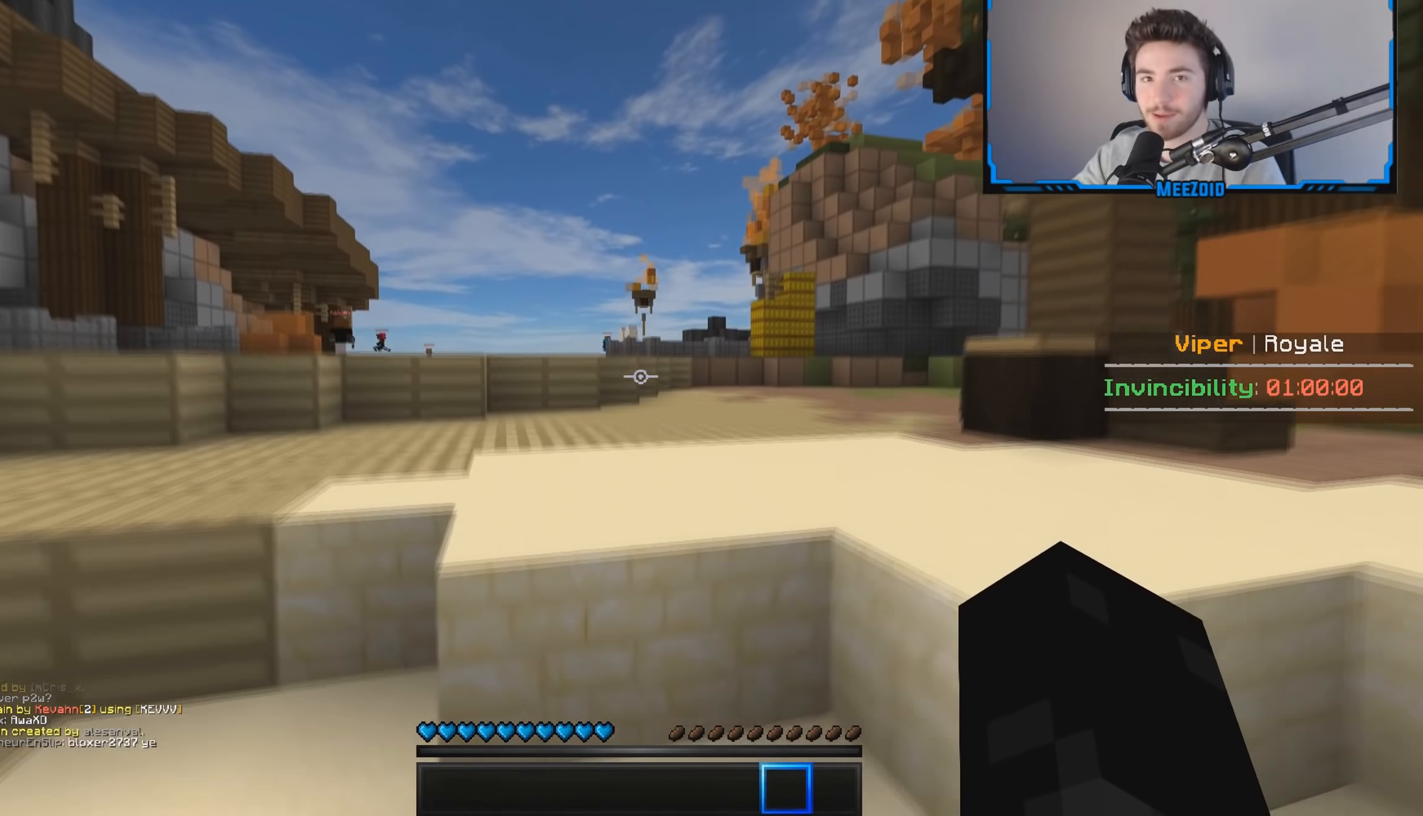
{"keys": ["w"], "mouse": [], "events": []}
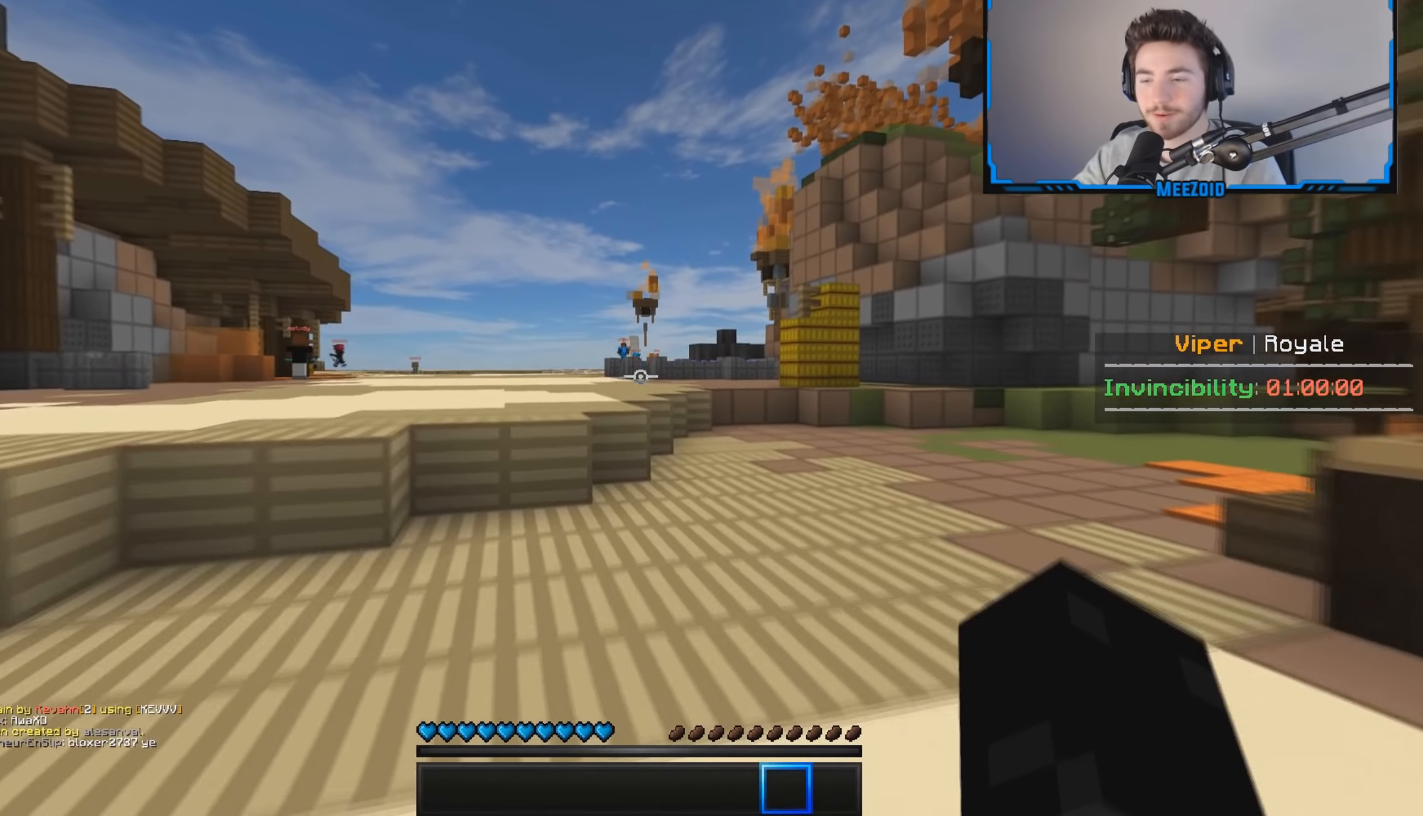
{"keys": ["d", "w"], "mouse": [], "events": [[417, "d", "down"]]}
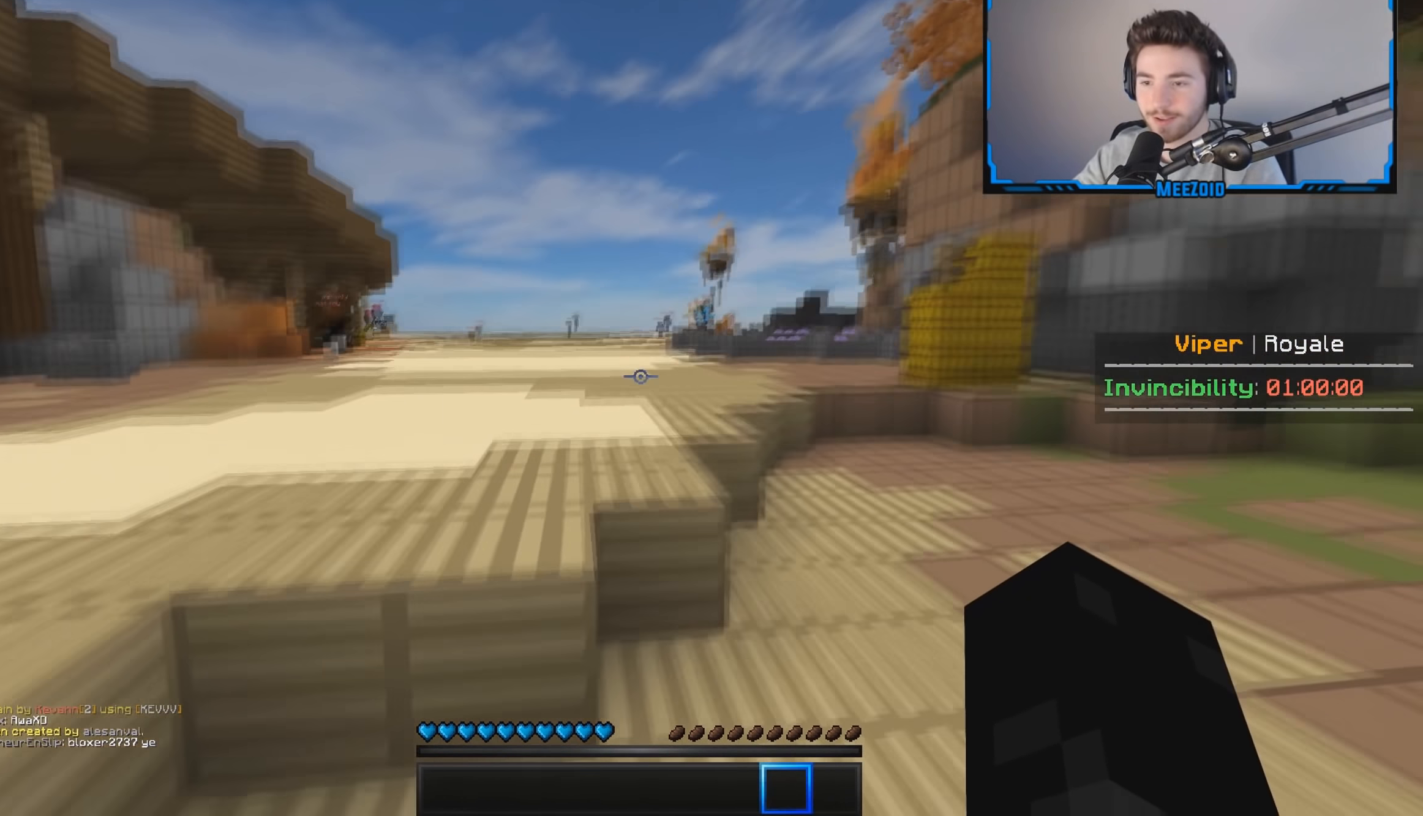
{"keys": ["w"], "mouse": [], "events": [[50, "d", "up"]]}
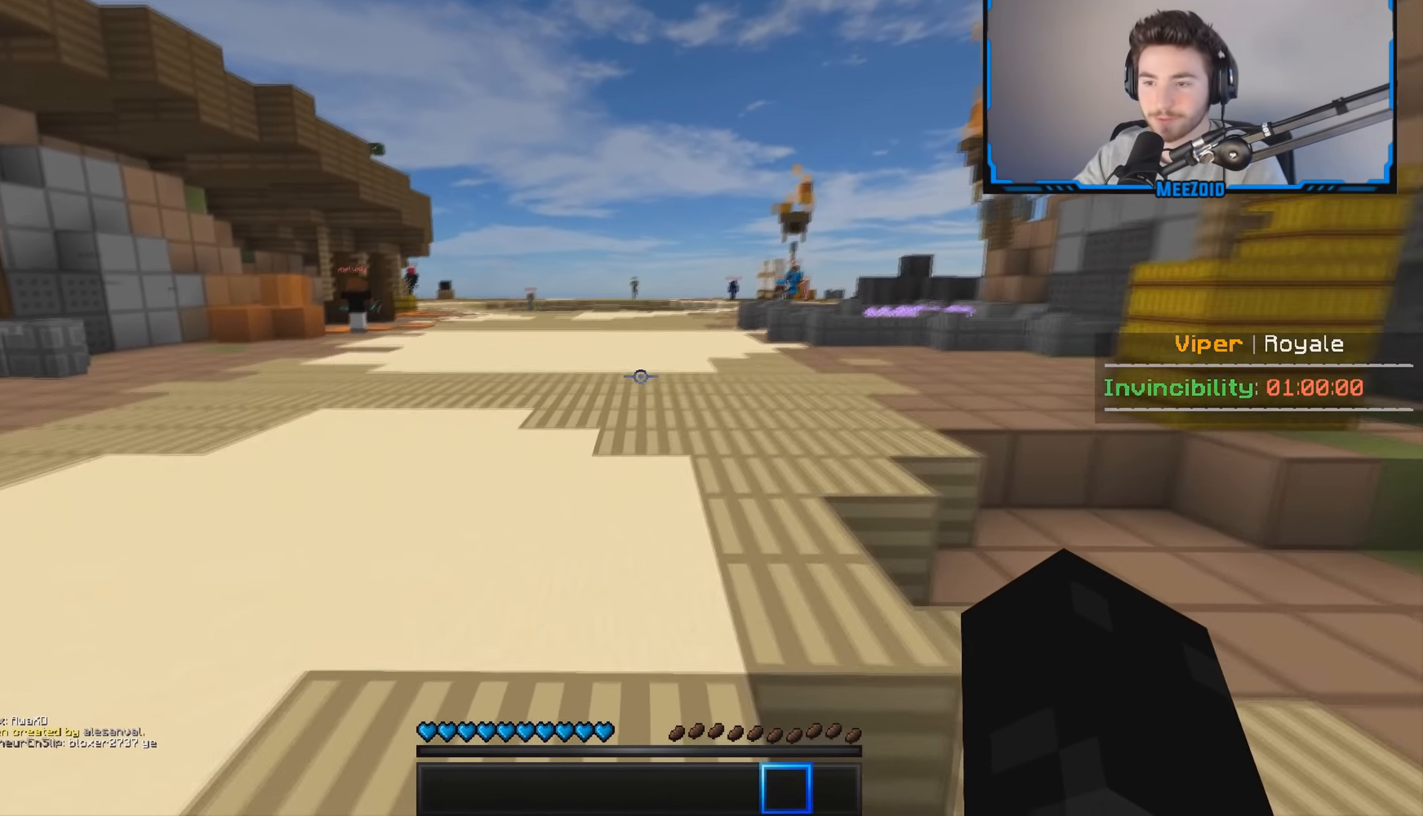
{"keys": ["a", "w"], "mouse": [], "events": [[117, "a", "down"]]}
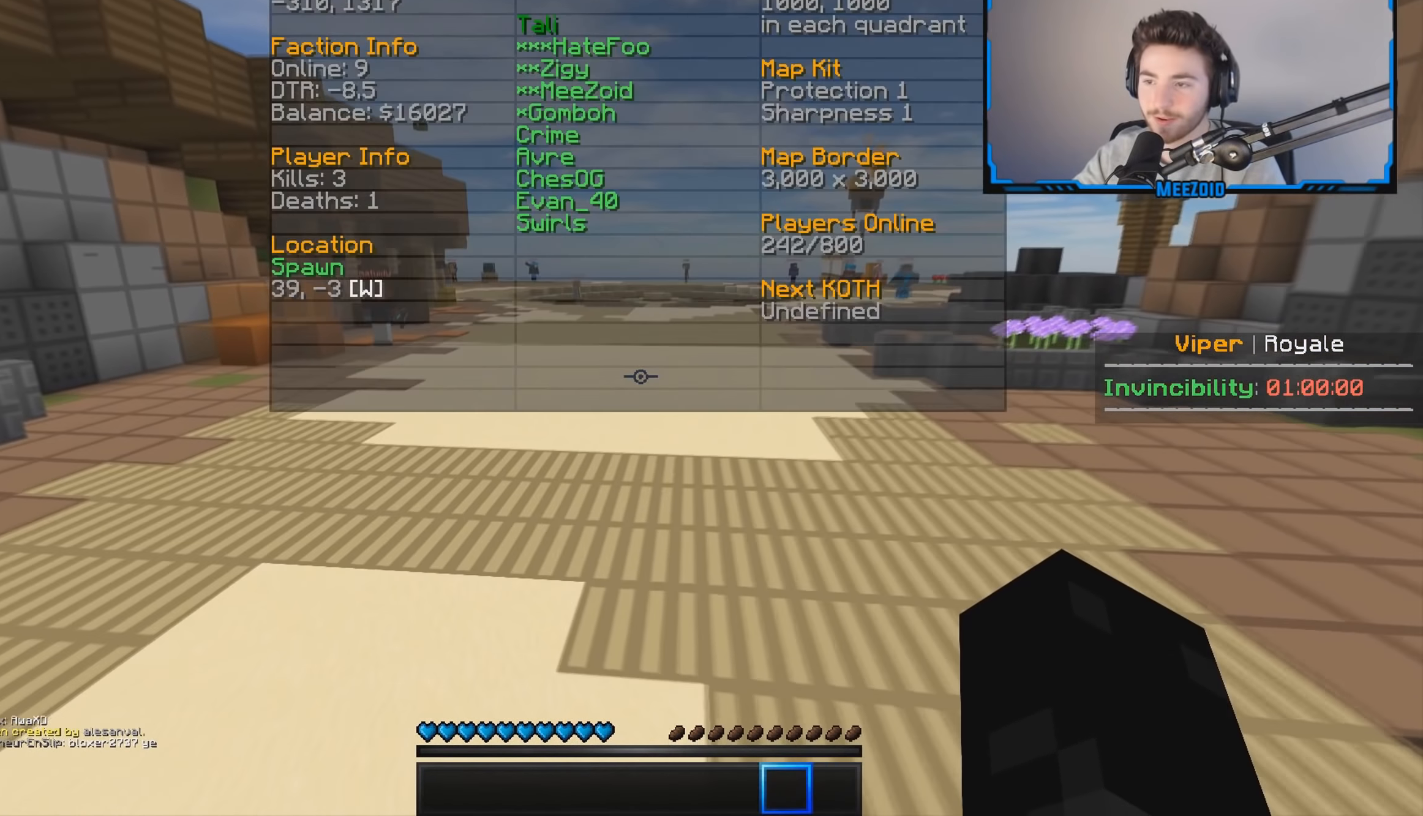
{"keys": ["w"], "mouse": [], "events": [[283, "a", "up"]]}
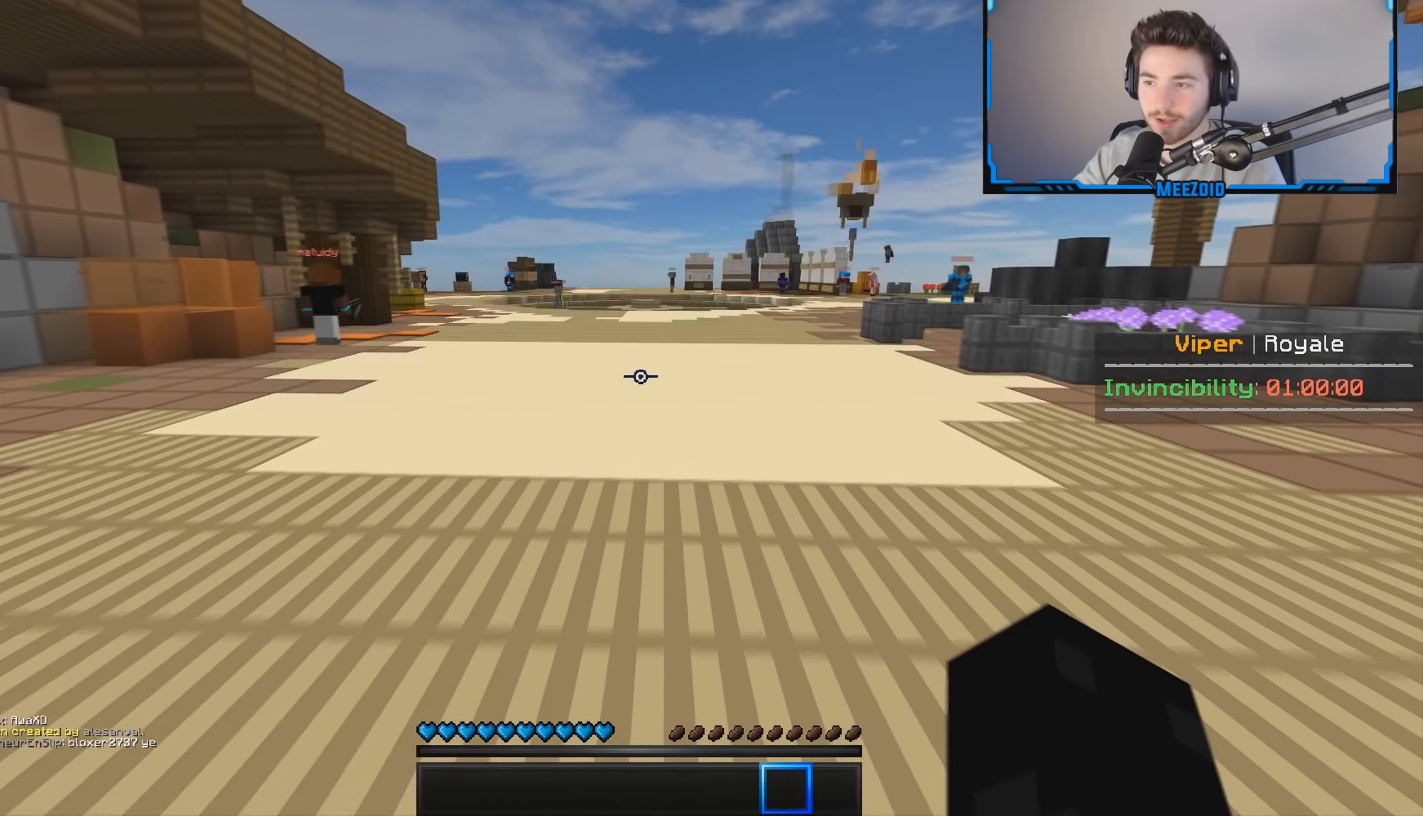
{"keys": ["w"], "mouse": [], "events": []}
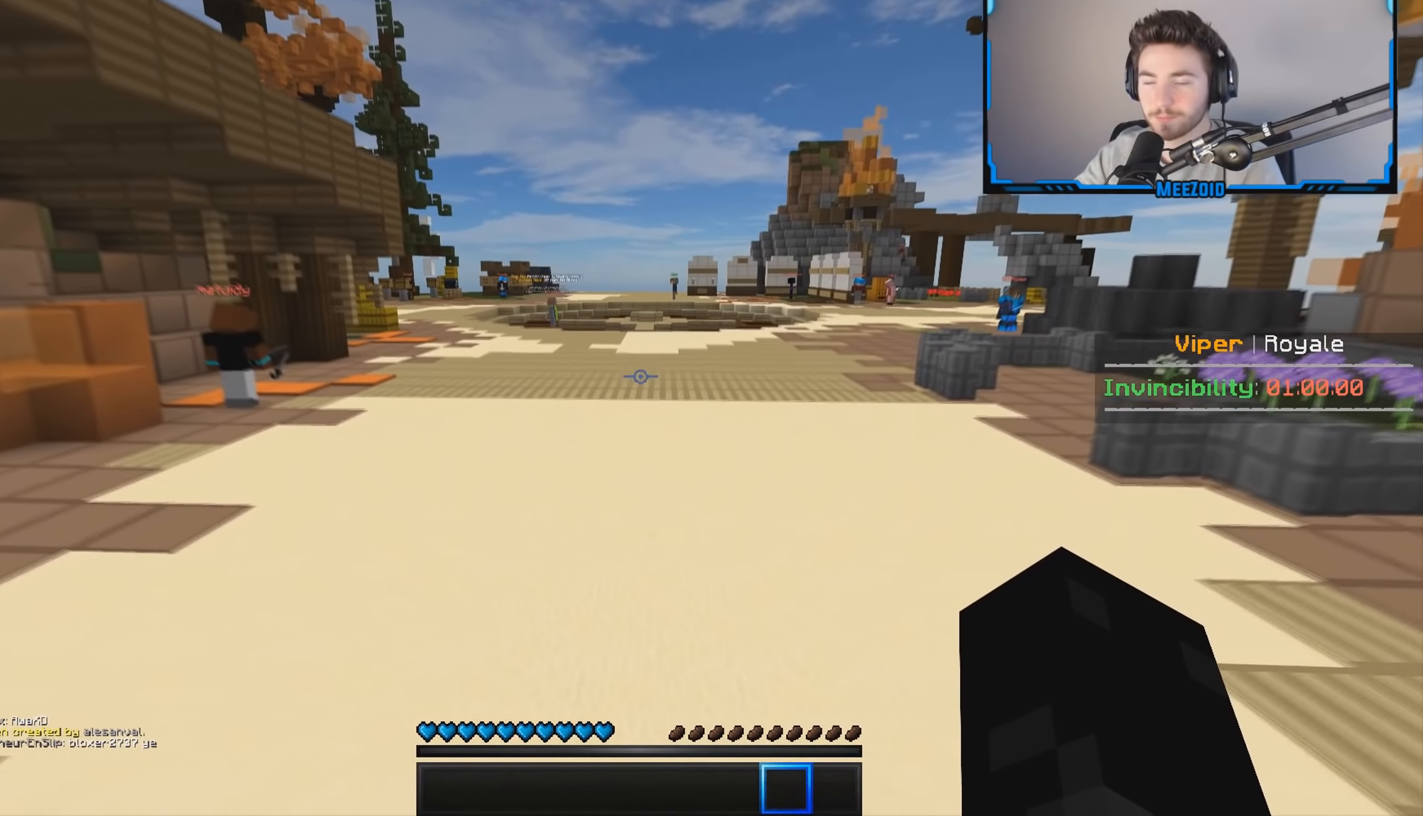
{"keys": ["w"], "mouse": [], "events": []}
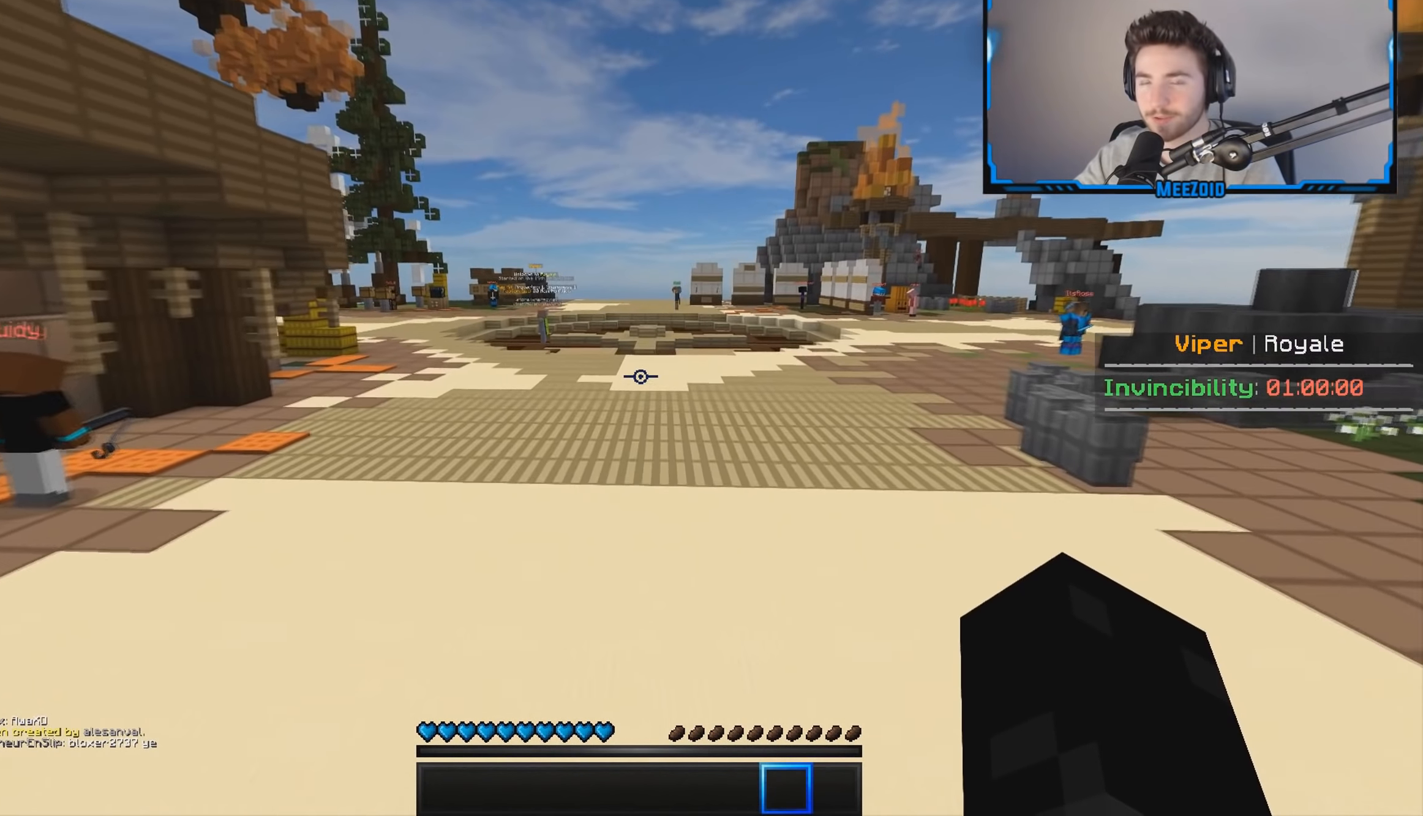
{"keys": ["w"], "mouse": [], "events": []}
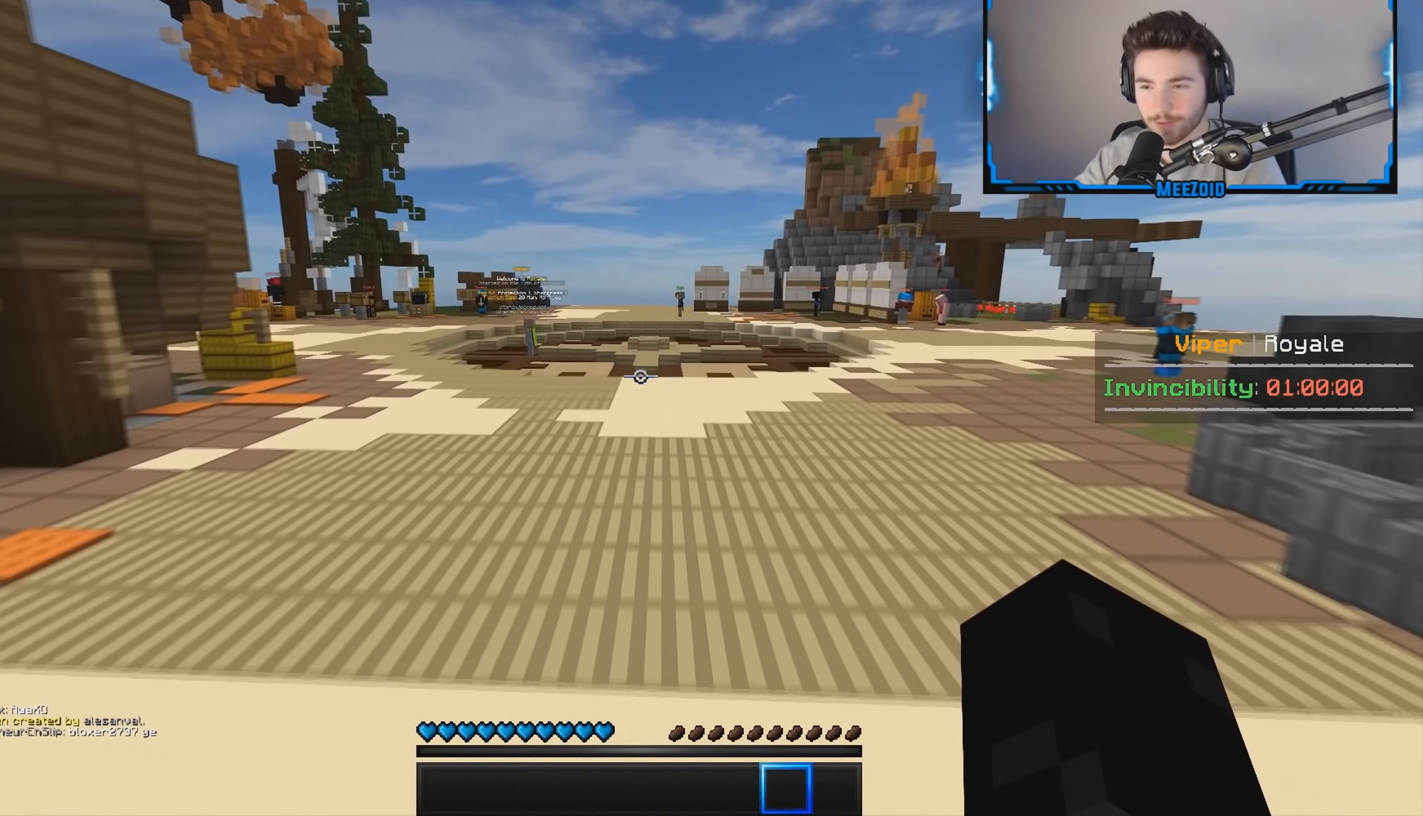
{"keys": ["w"], "mouse": [], "events": []}
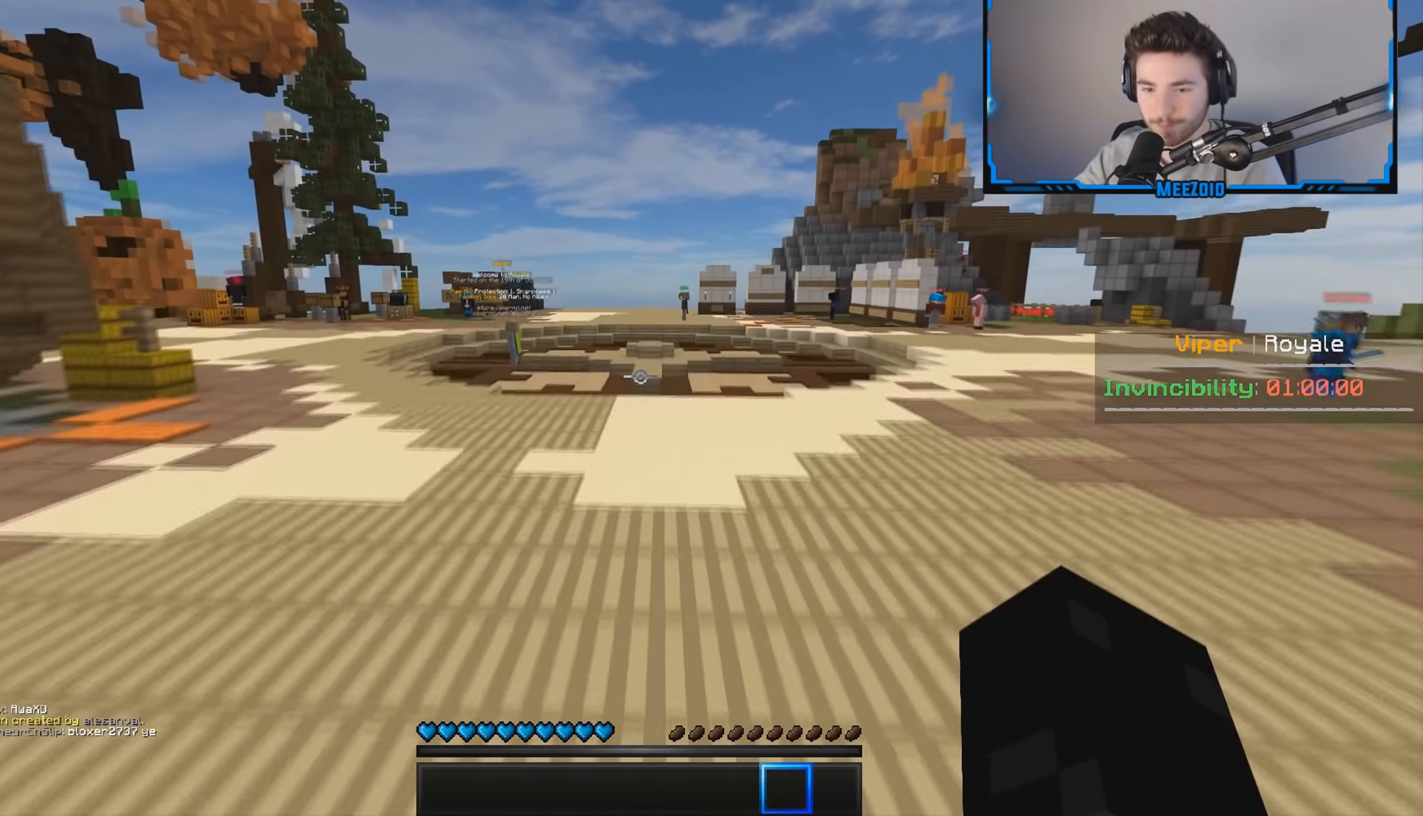
{"keys": ["w"], "mouse": [], "events": []}
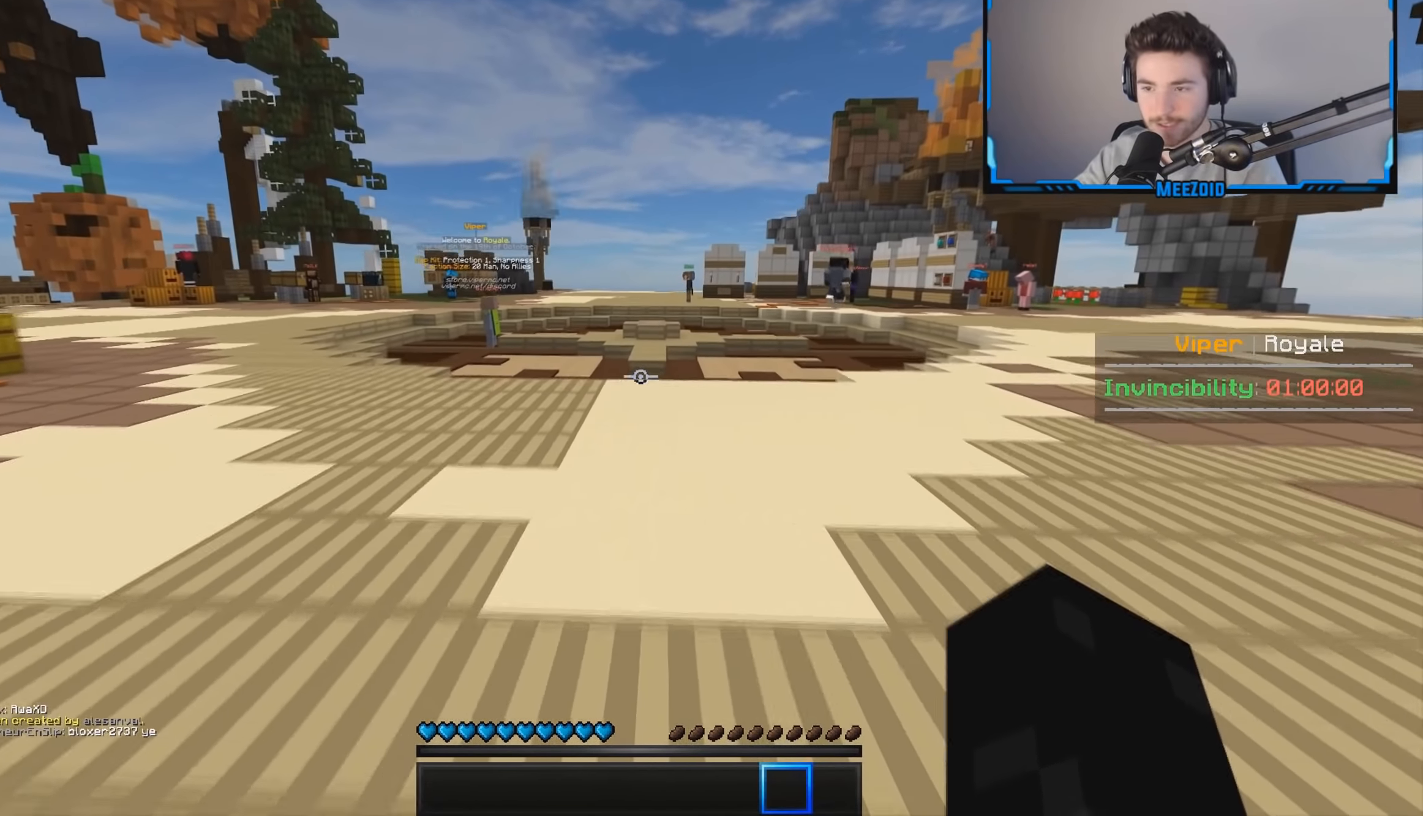
{"keys": ["w"], "mouse": [], "events": []}
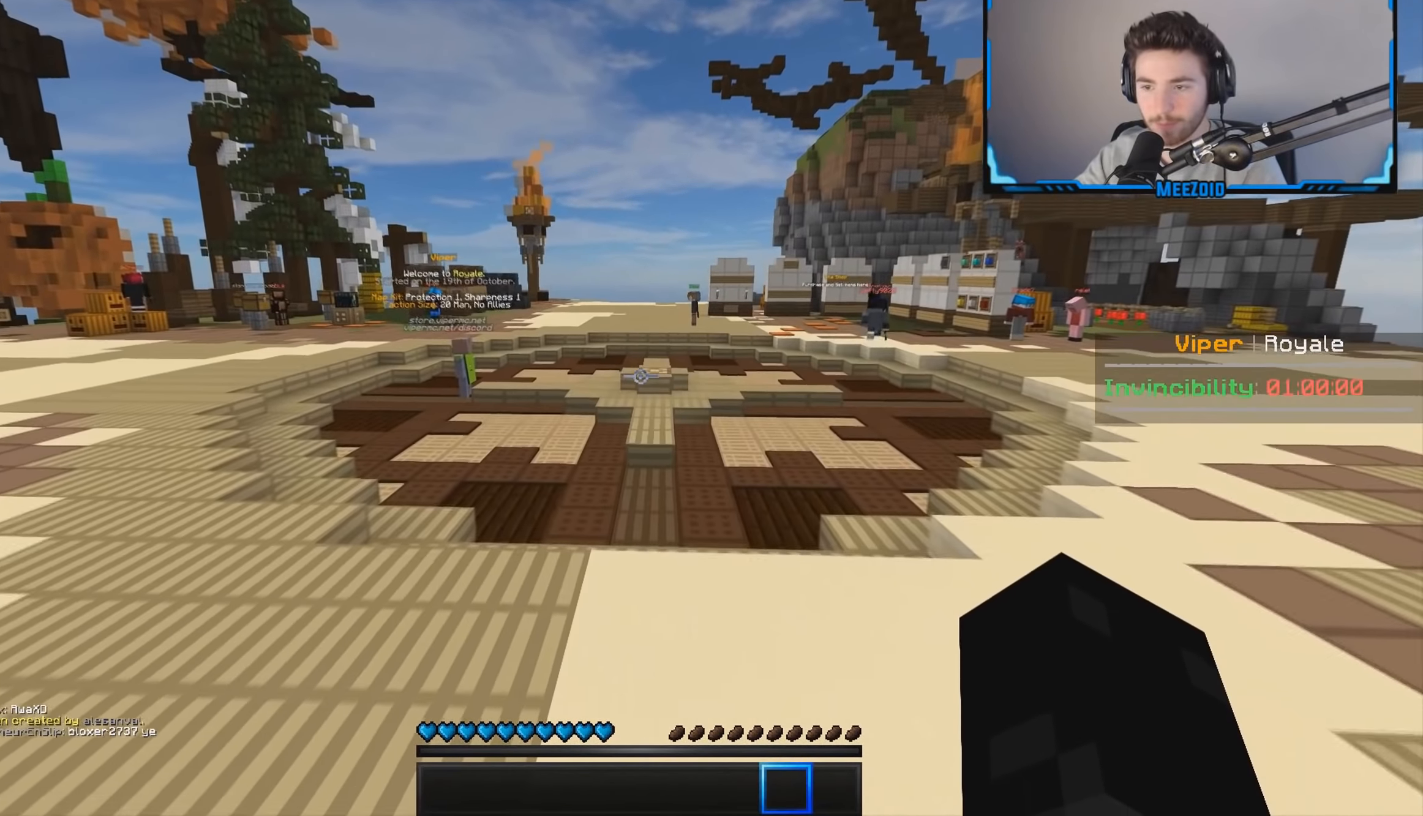
{"keys": ["w"], "mouse": [], "events": []}
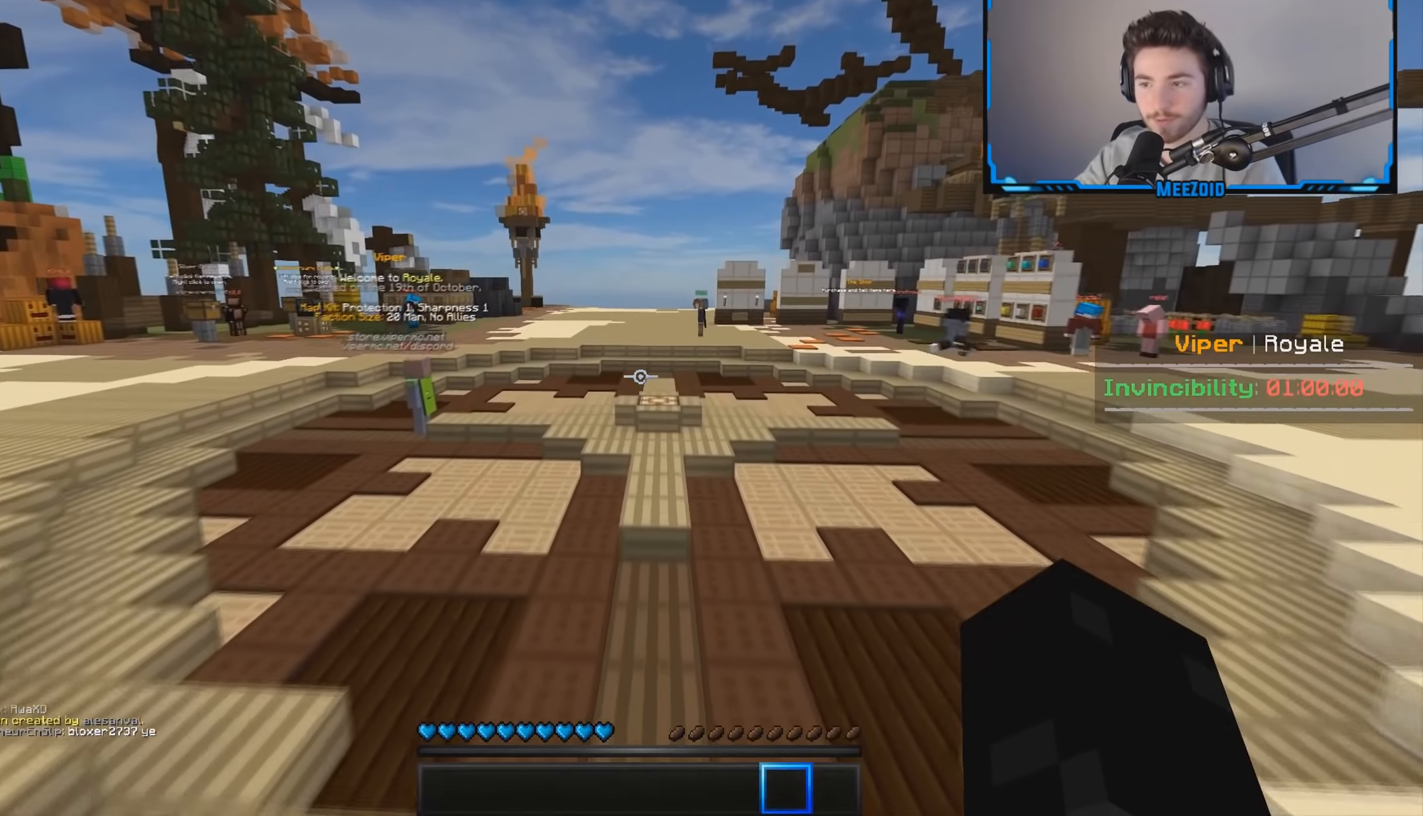
{"keys": ["w"], "mouse": [], "events": []}
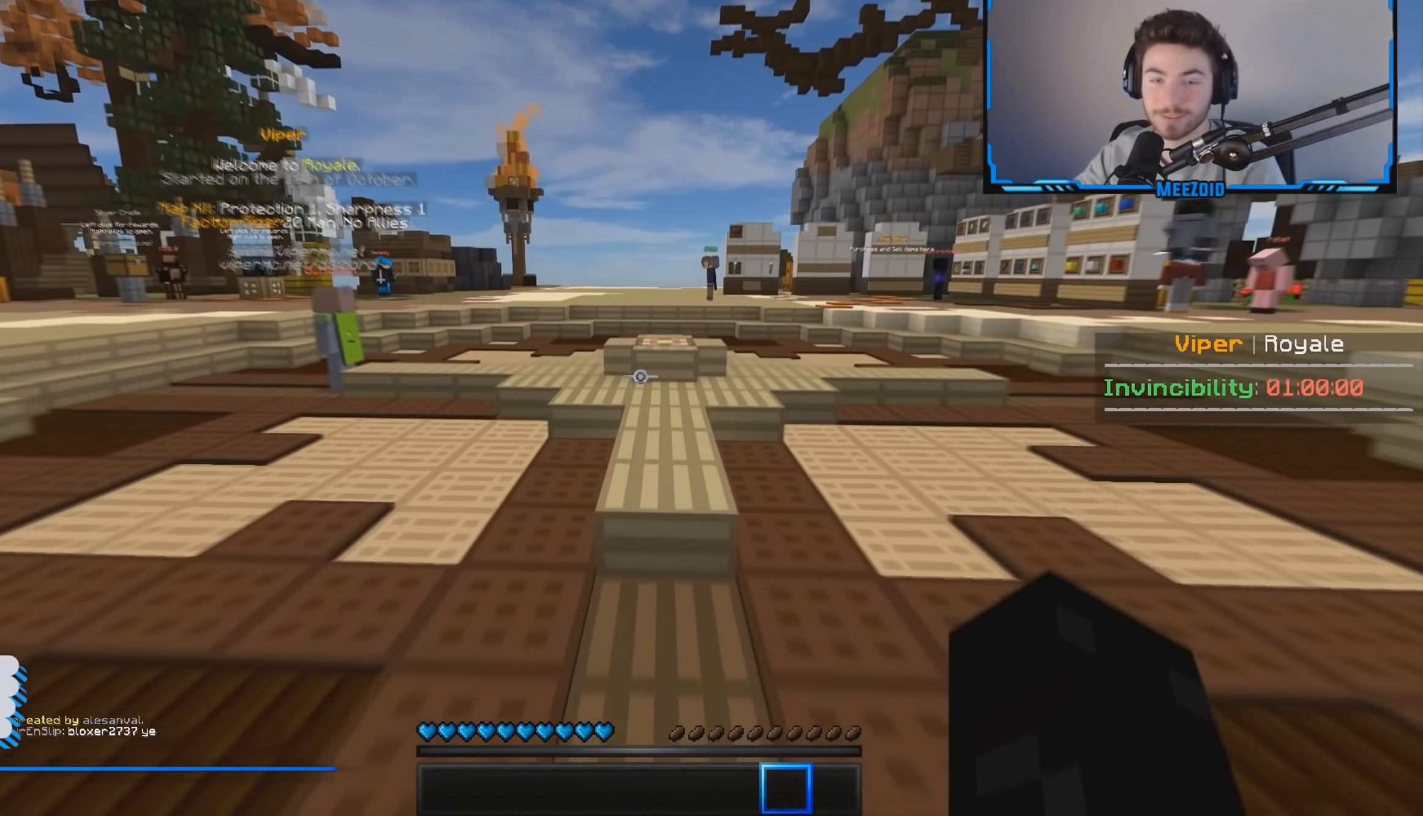
{"keys": ["w"], "mouse": [], "events": []}
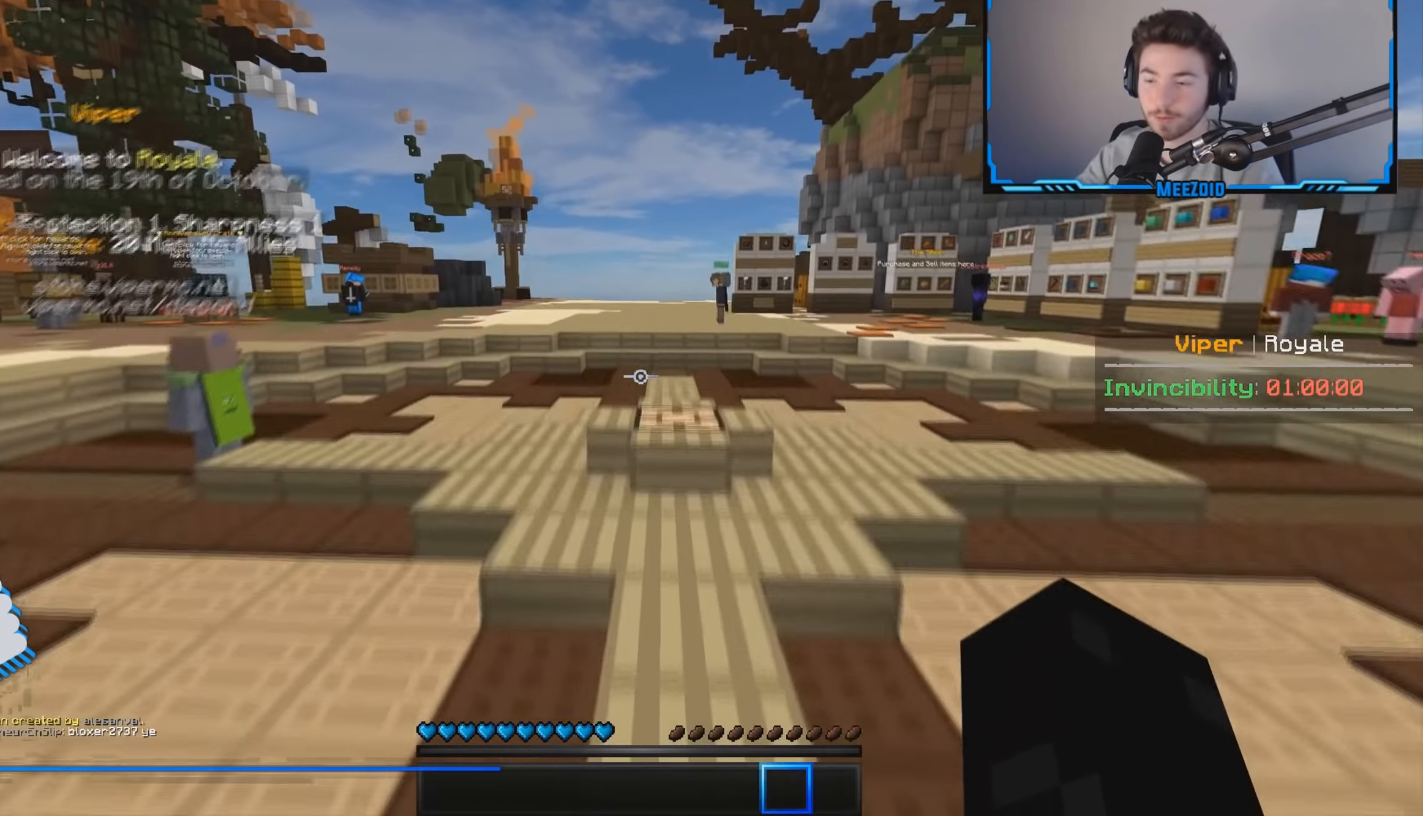
{"keys": ["w"], "mouse": [], "events": []}
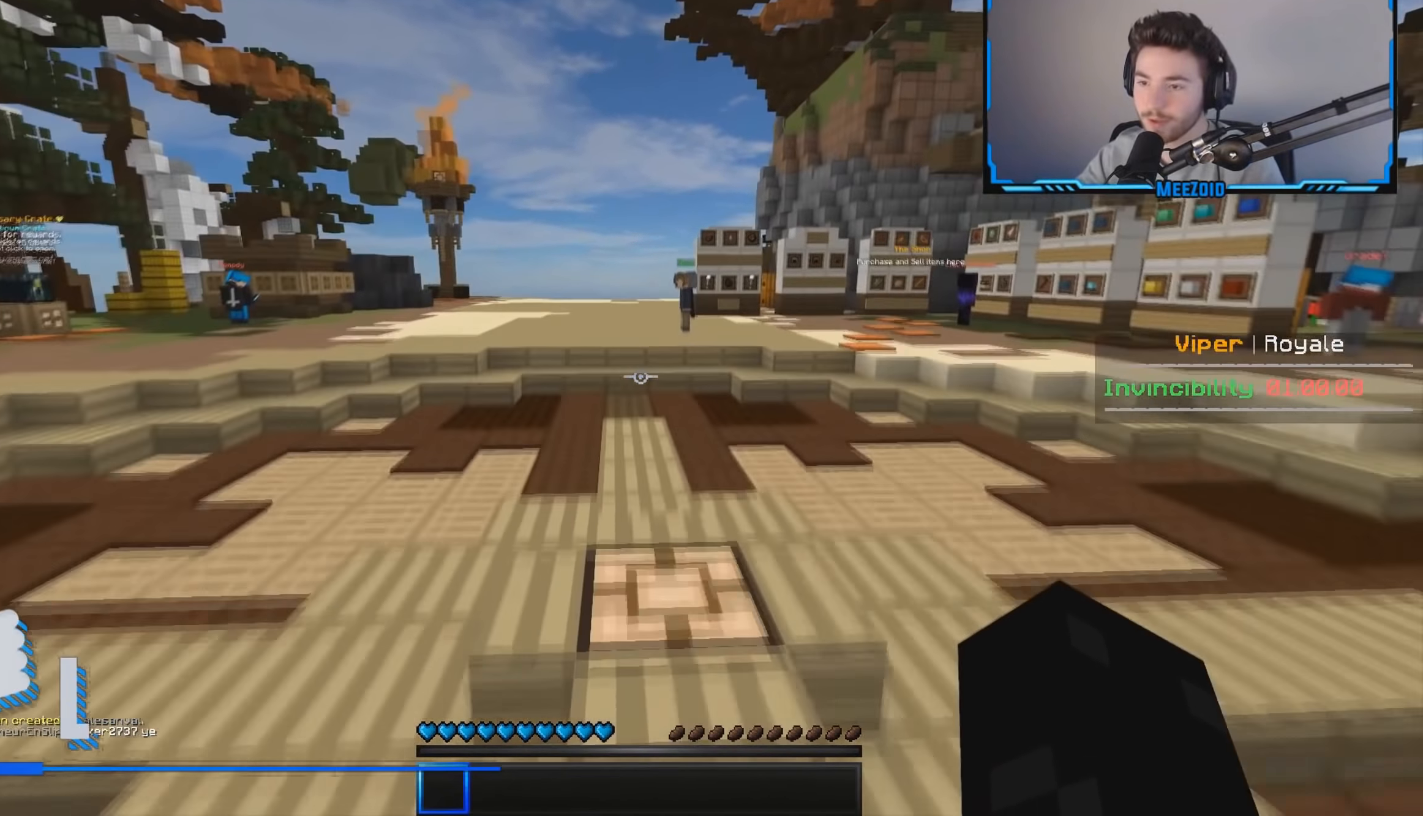
{"keys": ["w"], "mouse": [], "events": []}
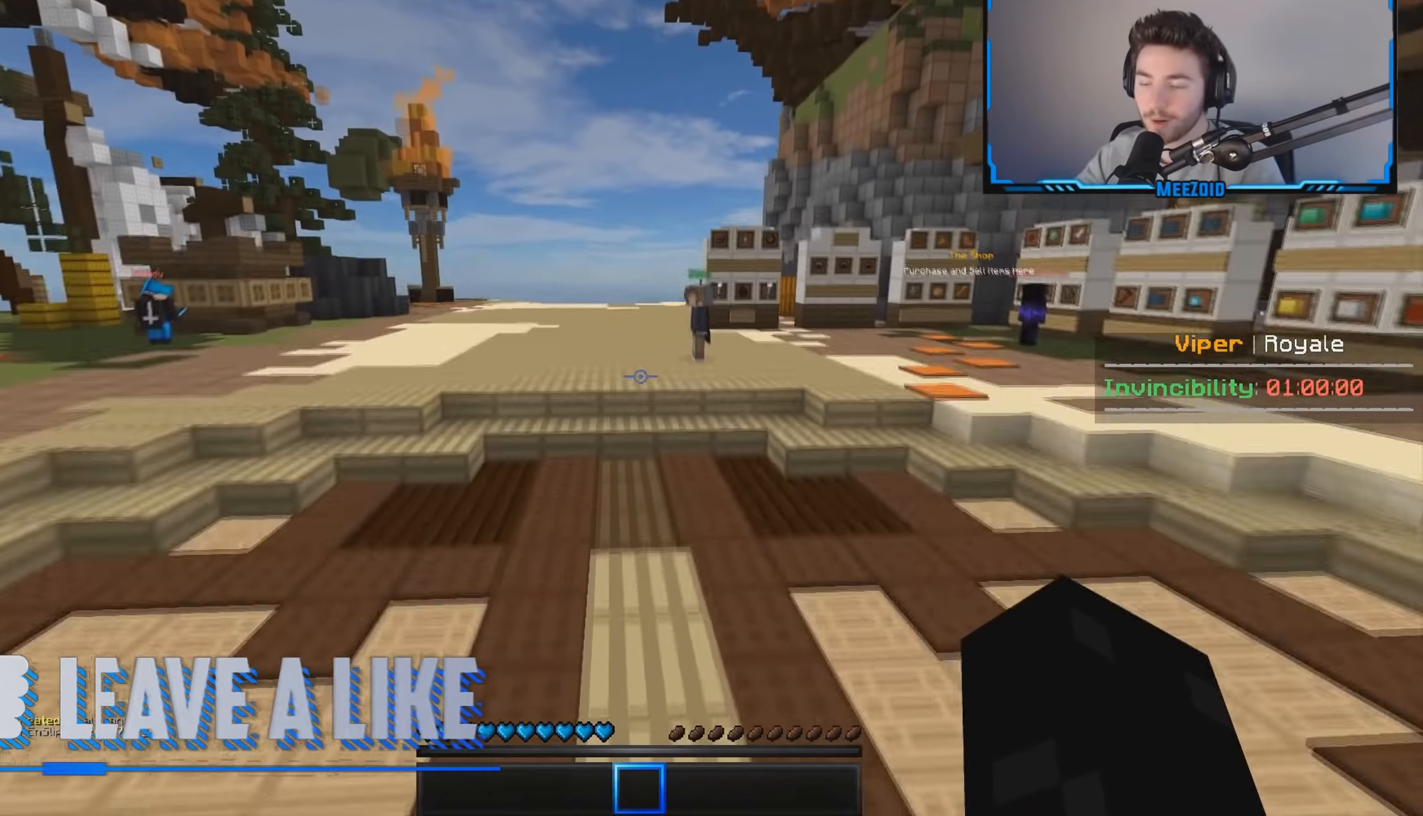
{"keys": ["w"], "mouse": [], "events": []}
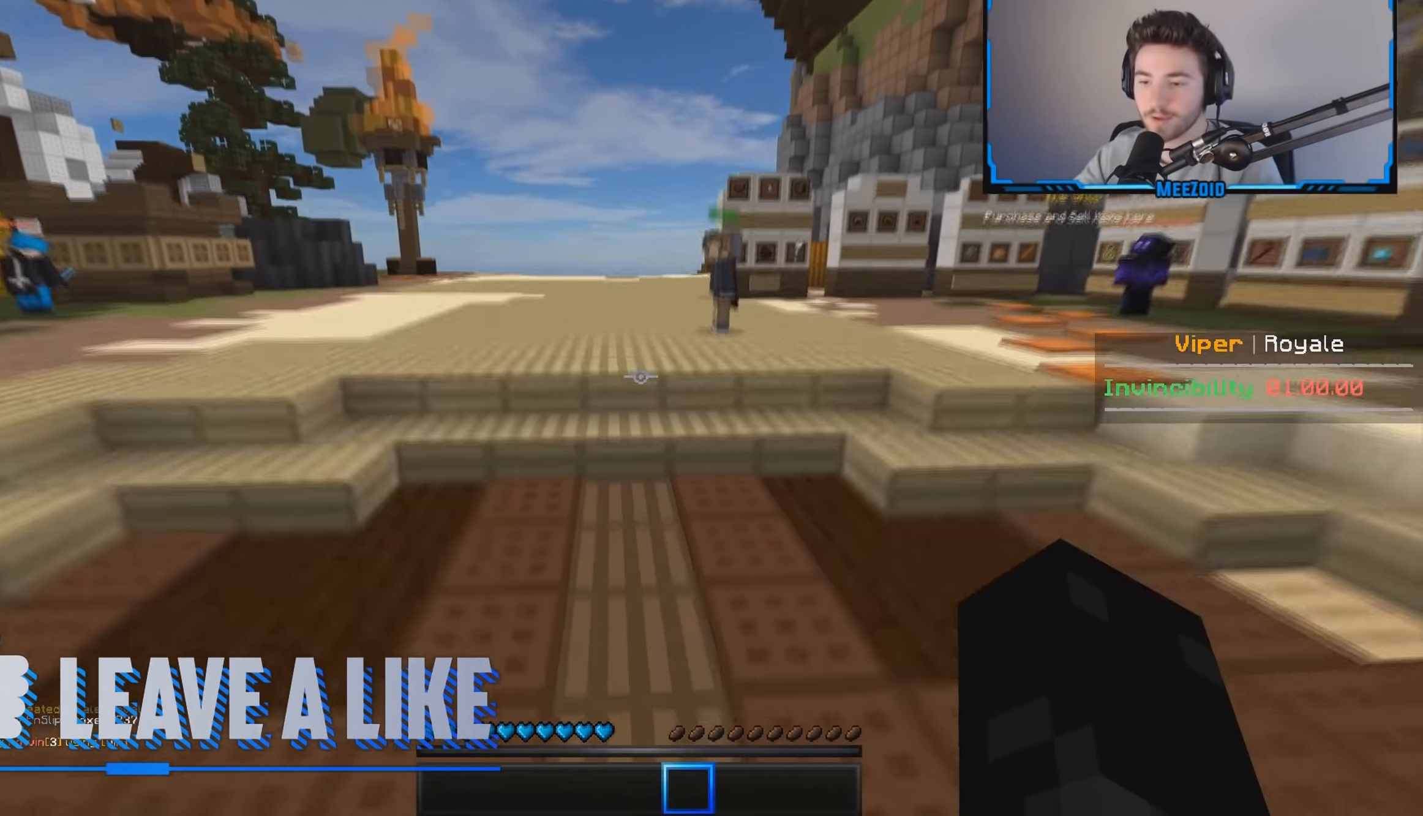
{"keys": ["w"], "mouse": [], "events": []}
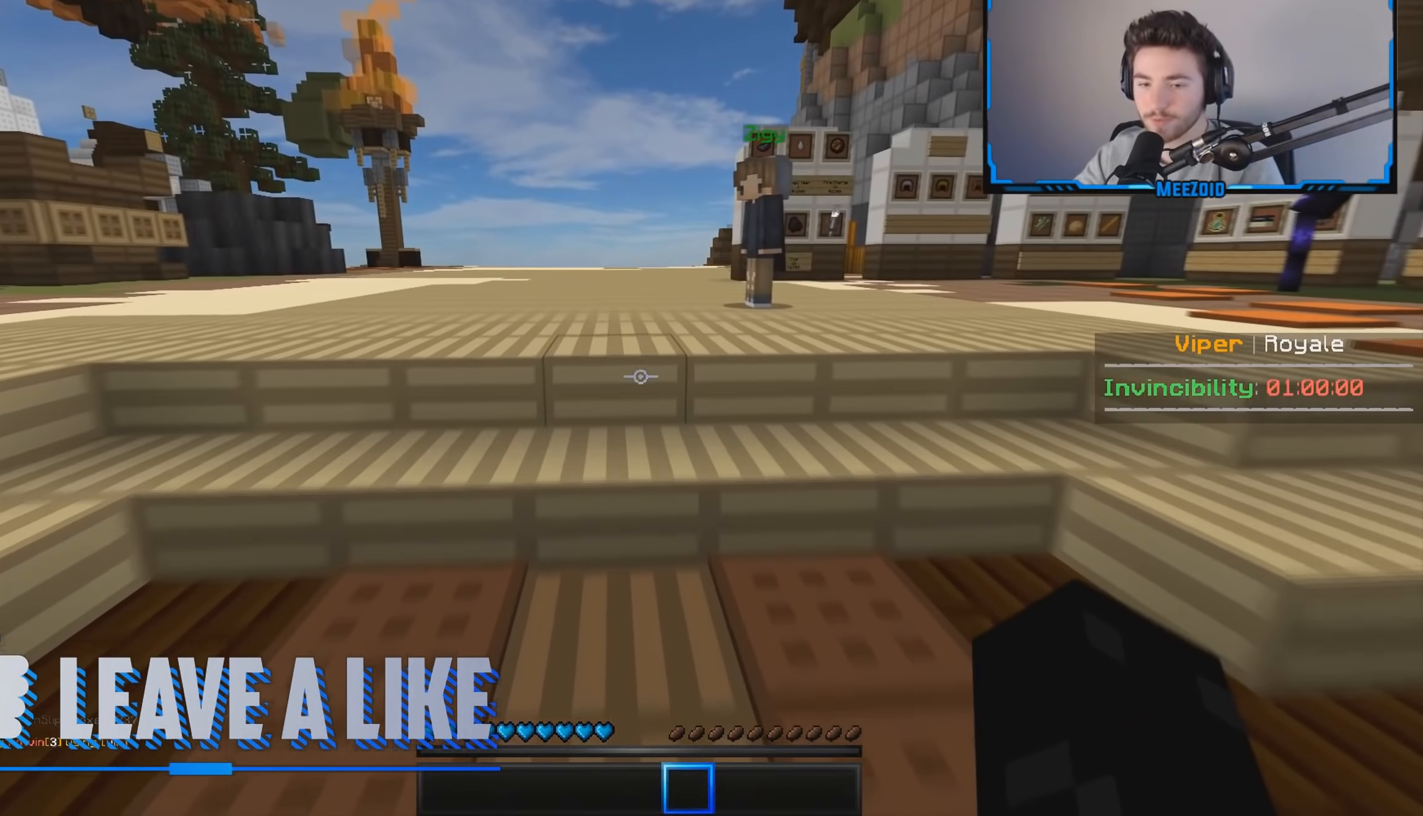
{"keys": ["w"], "mouse": [], "events": []}
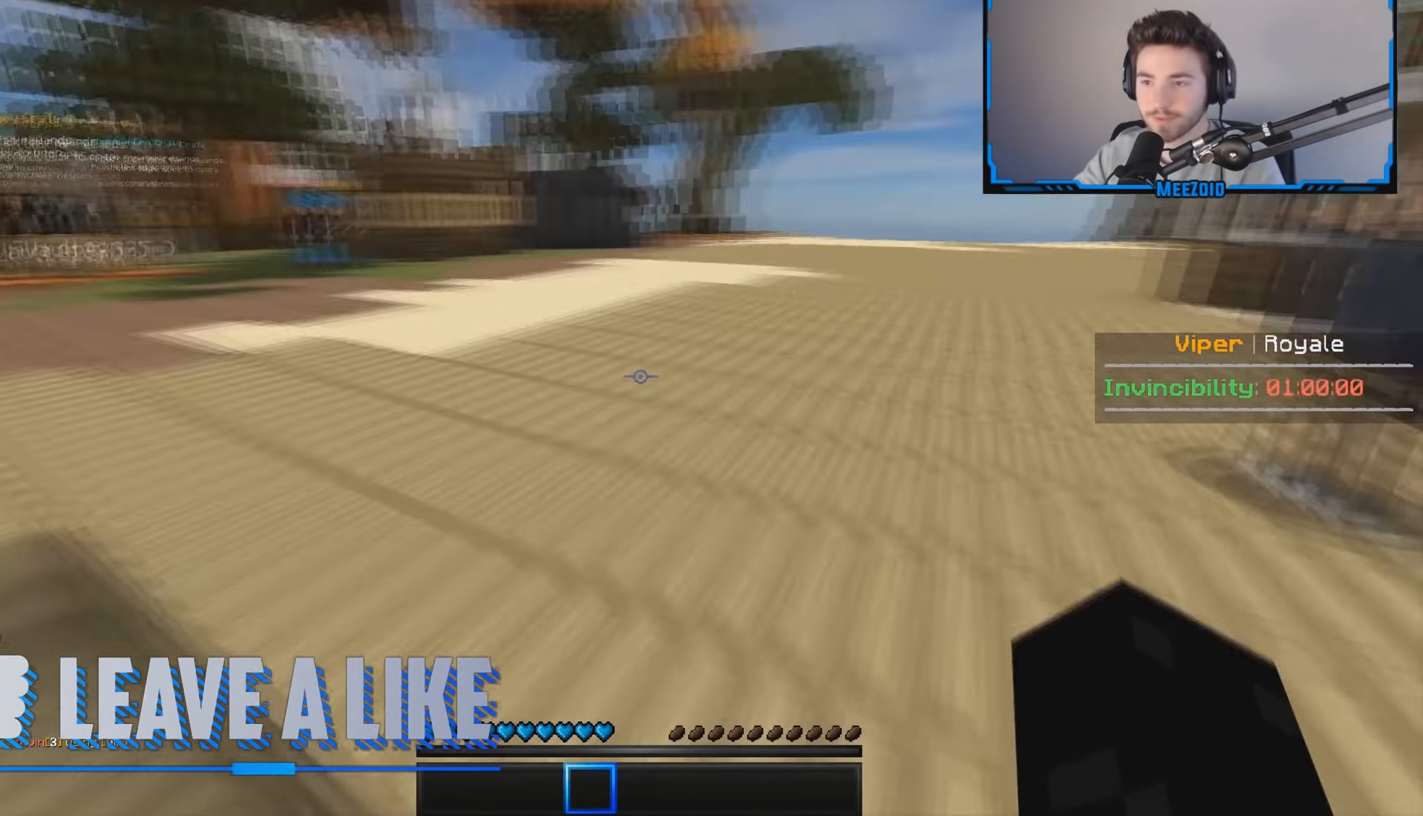
{"keys": ["w"], "mouse": [], "events": []}
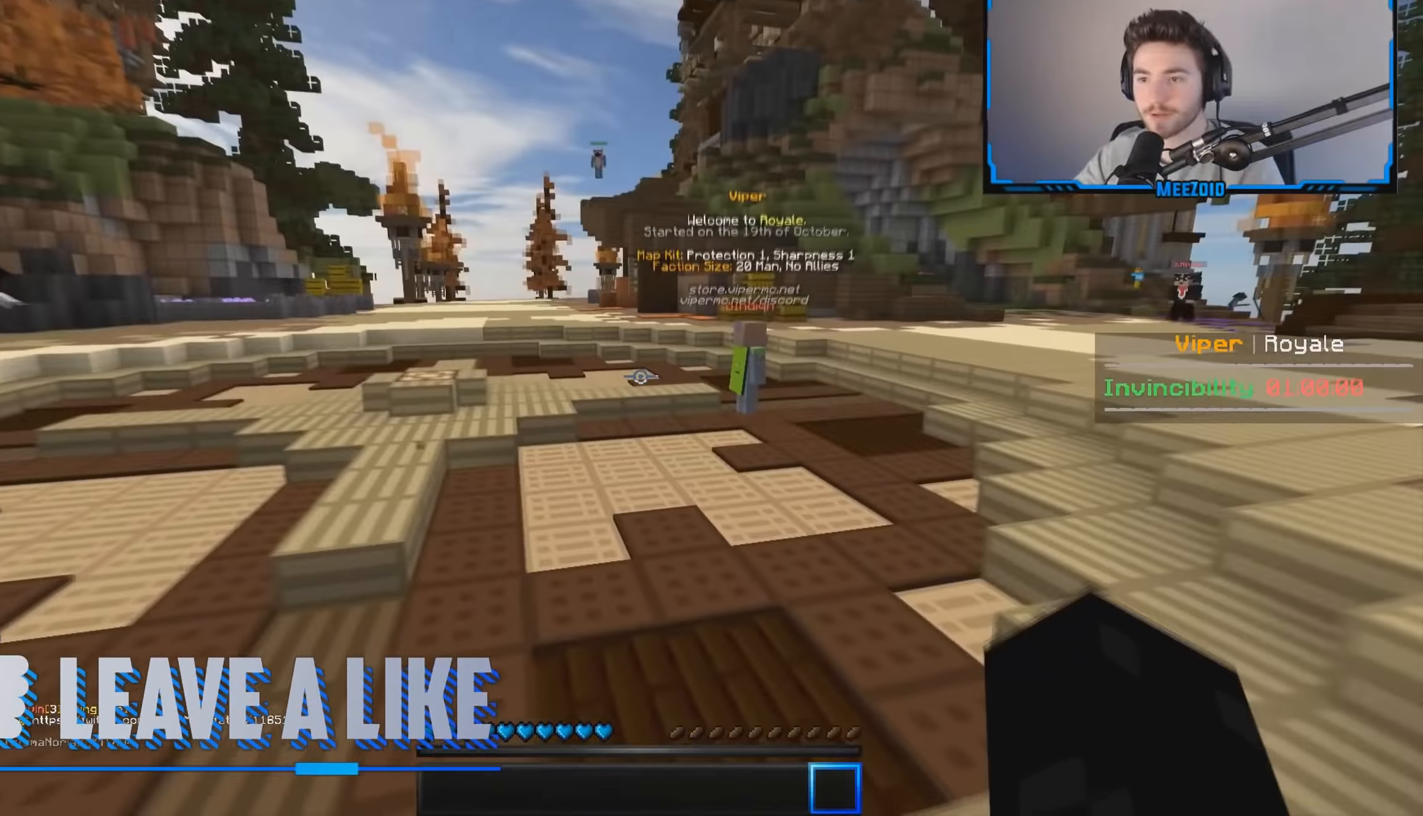
{"keys": ["w"], "mouse": ["left"], "events": [[467, "mouse_left", "down"]]}